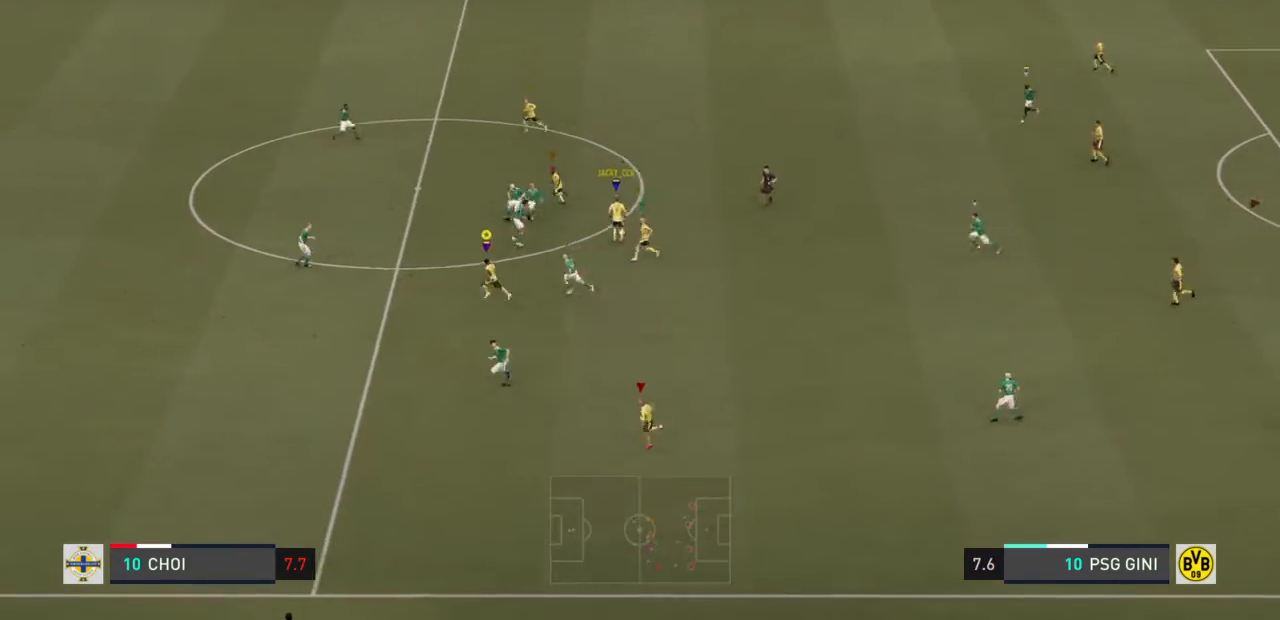
Gameplay with a controller (PlayStation layout); each line is a JSON object with the inputs held at the frame after it. "events" lists button and stick changes between this image and that frame as [ms after this image, input, new state], when the widget could be followed in between. Not read: L3 R3.
{"buttons": ["R2"], "left_stick": "left", "right_stick": "center", "events": []}
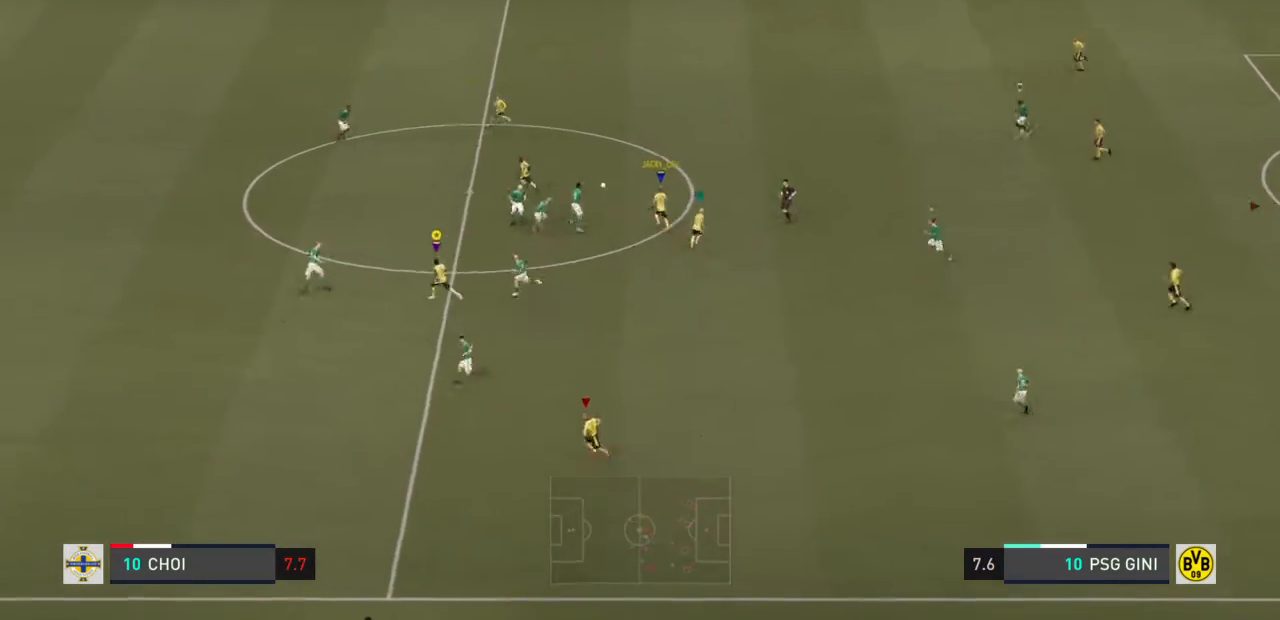
{"buttons": ["R2"], "left_stick": "up-left", "right_stick": "center", "events": [[33, "left_stick", "up-left"]]}
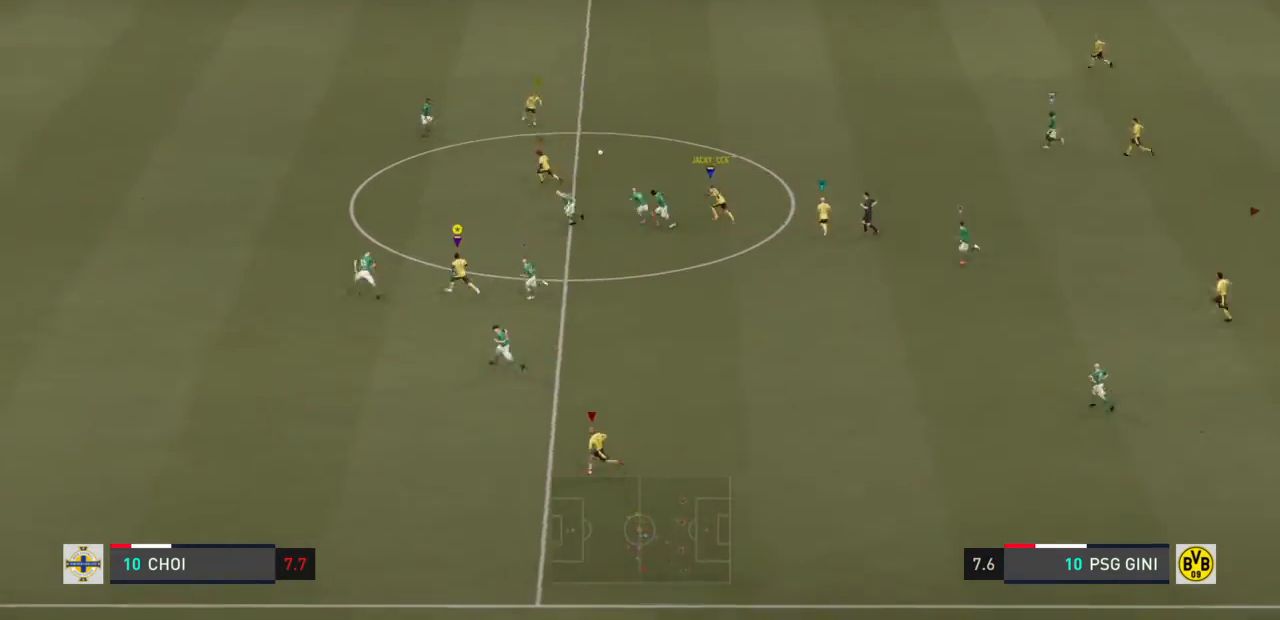
{"buttons": ["R2"], "left_stick": "up-left", "right_stick": "center", "events": []}
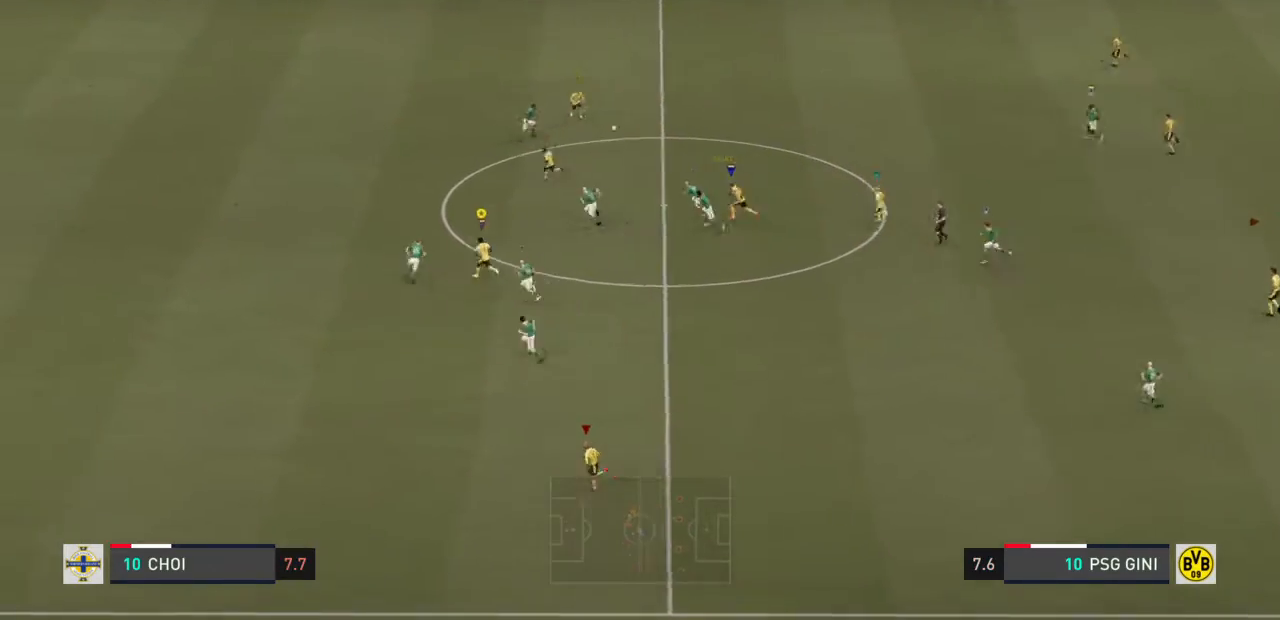
{"buttons": ["R2"], "left_stick": "up-left", "right_stick": "center", "events": []}
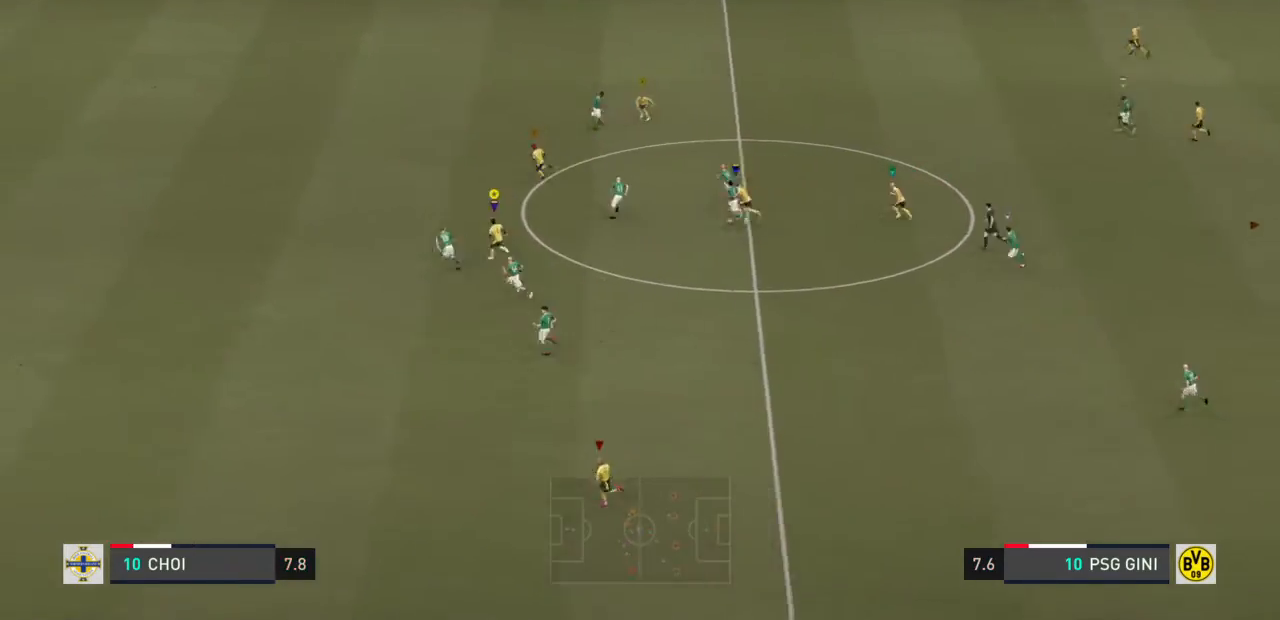
{"buttons": ["R2"], "left_stick": "up-left", "right_stick": "center", "events": []}
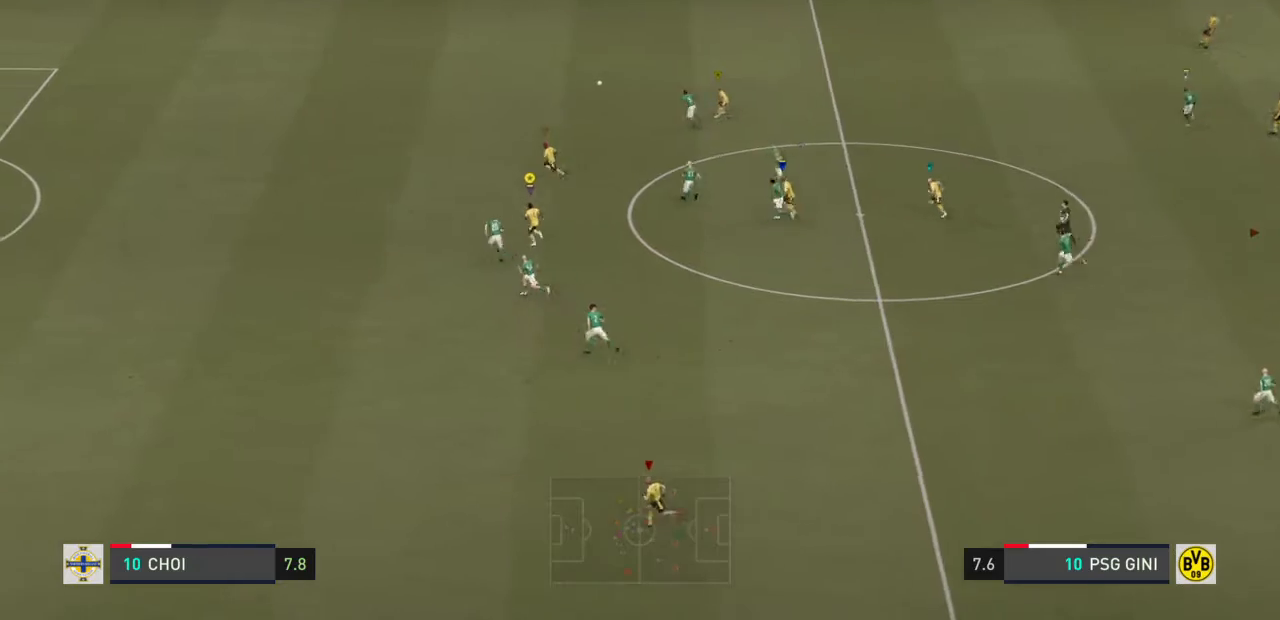
{"buttons": ["R2"], "left_stick": "up-left", "right_stick": "center", "events": []}